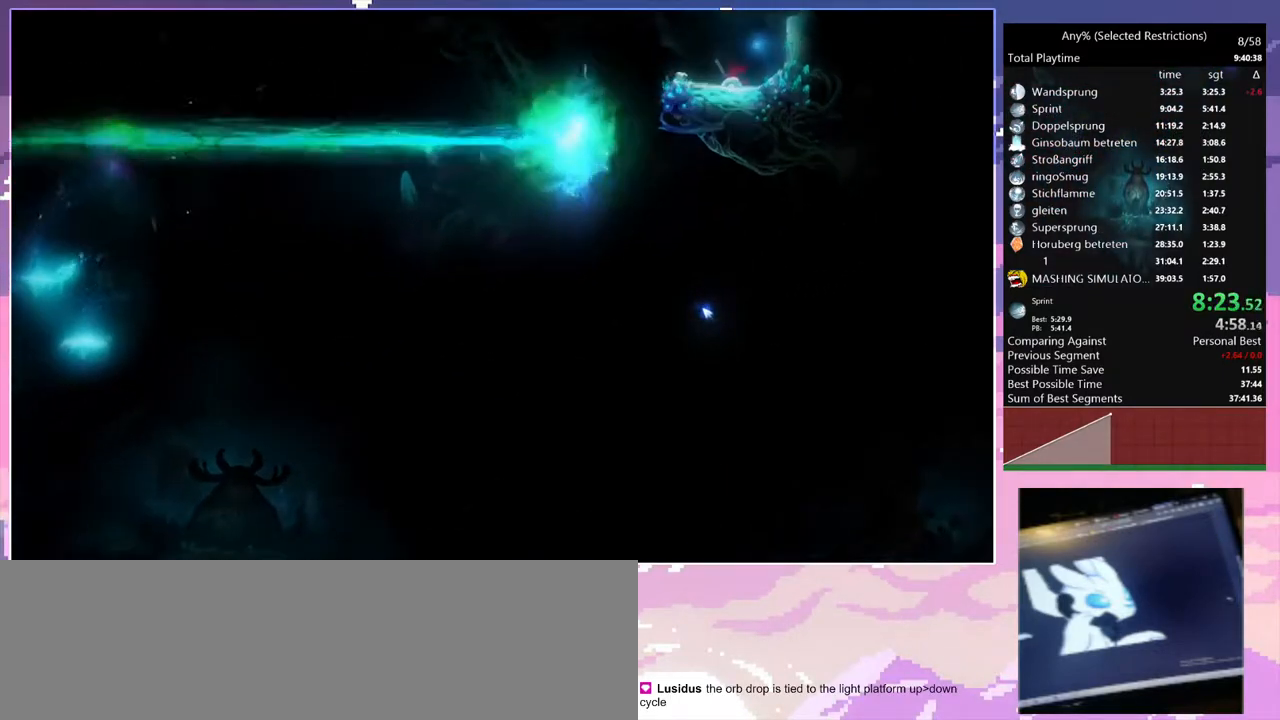
Gameplay with keyboard; each line is a JSON object with the keys held at the frame after it. "events" lists presses ("down") and releases ("up") of "bash", "bash2", "bash3", "bash4", "bz", "cdash", "cjupg", "cnfrm", "cnfrm2", "d", "dash", "dbash", "debug", "escape", "glide", "glimb", "grnde", "grnde2", "jump", "pause", "q", "rjump", "s", "sa", "save", "space", "spirit_flame", "ui" and "z" between this image and that frame as [ms after this image, input, new state], when the widget could be followed in between. No other keys are recorded. Mouse input is not recorded. Key names are as the overlay labels them; some are game actions (e.g. jump) rather than physical keys.
{"keys": [], "events": []}
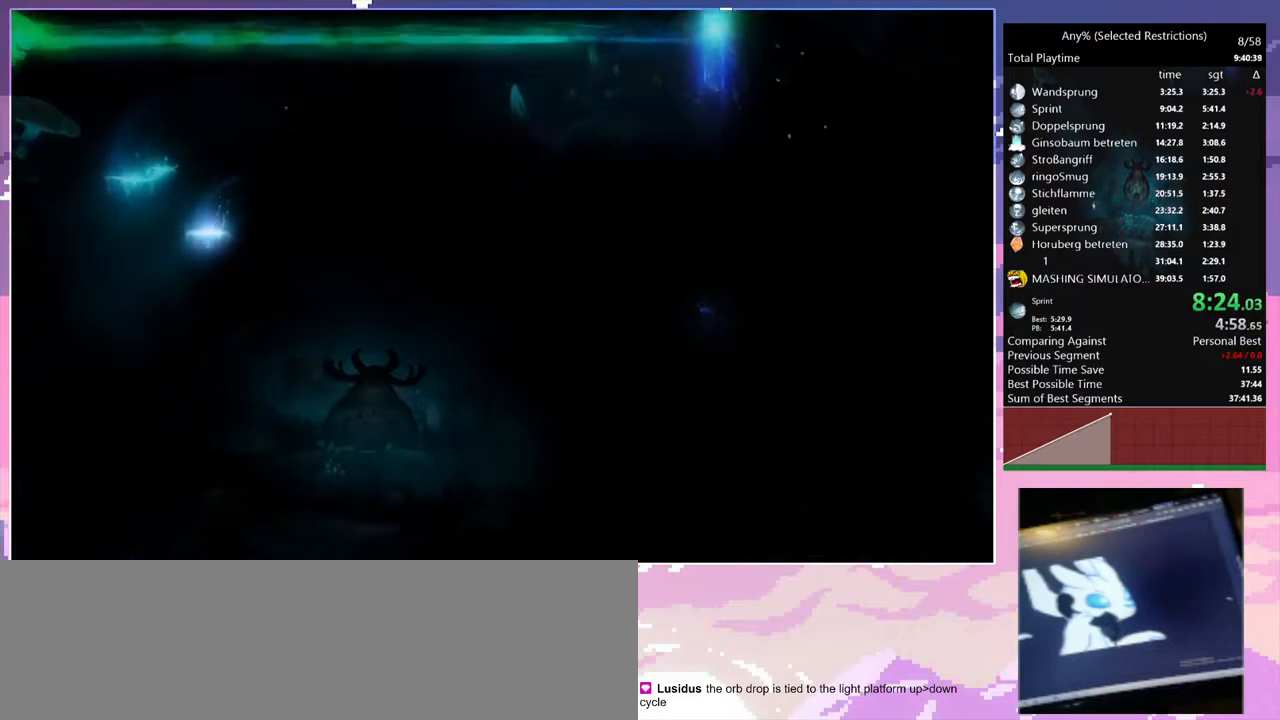
{"keys": [], "events": []}
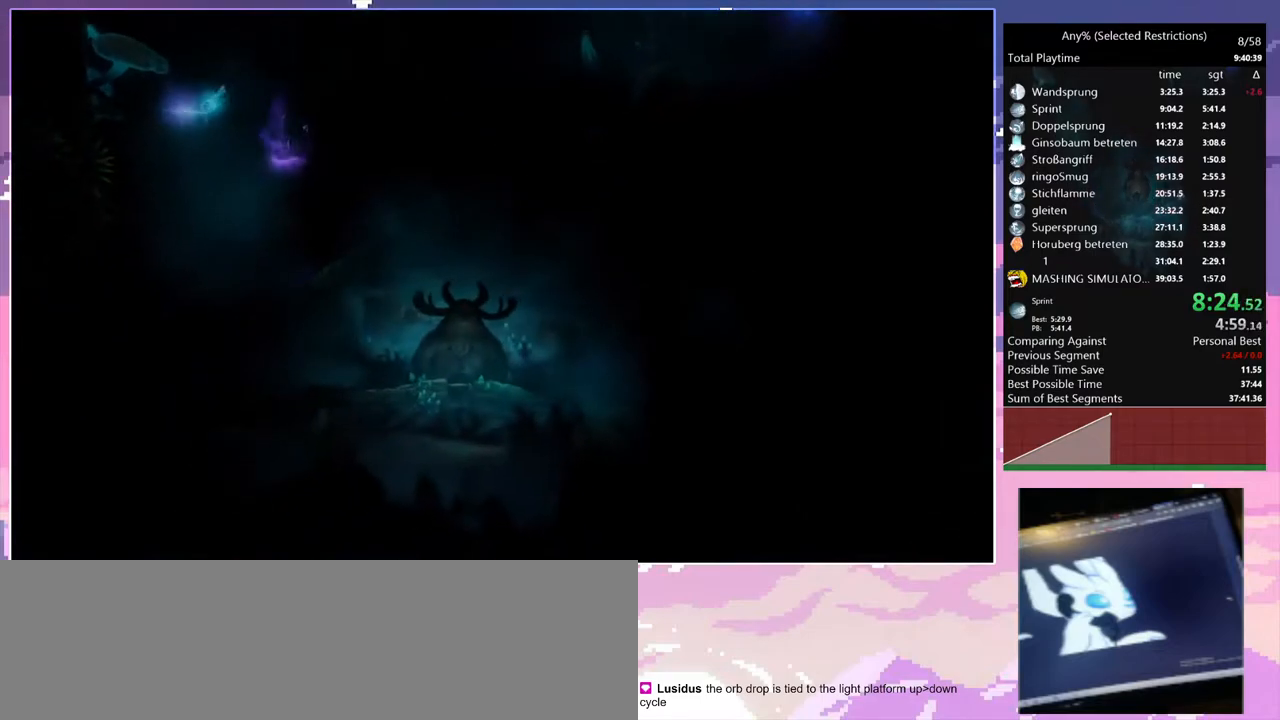
{"keys": [], "events": []}
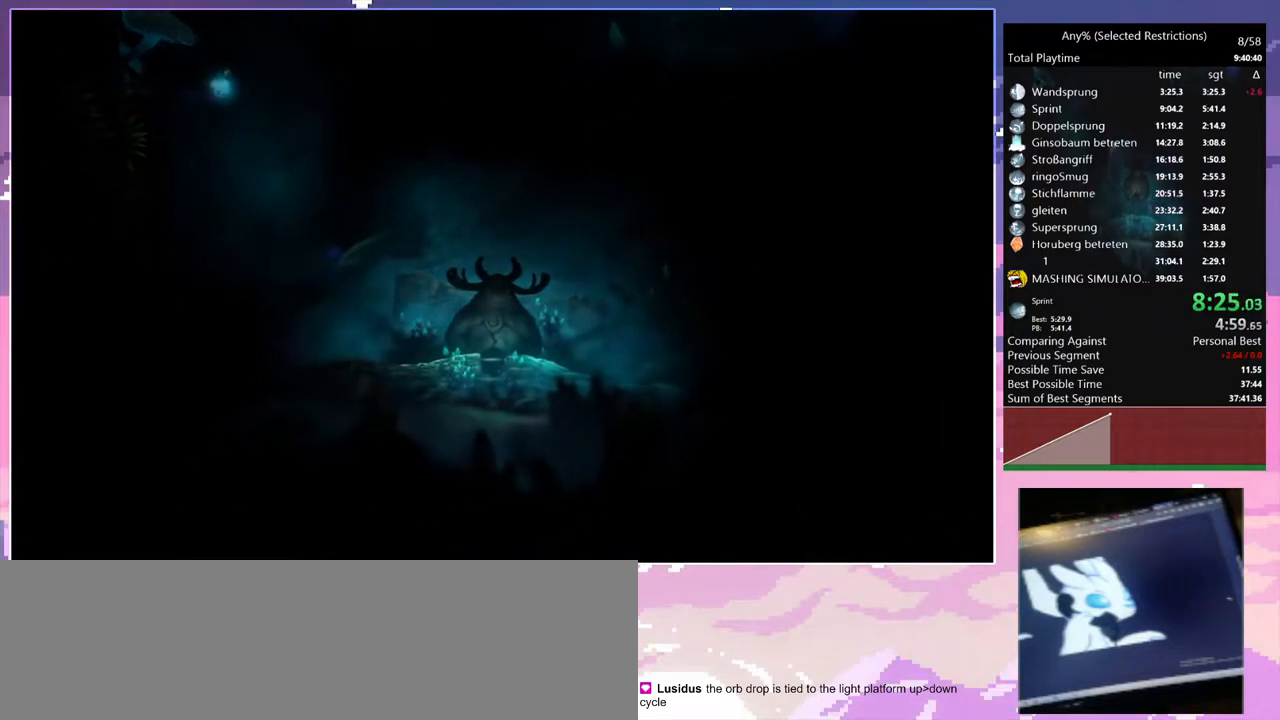
{"keys": [], "events": []}
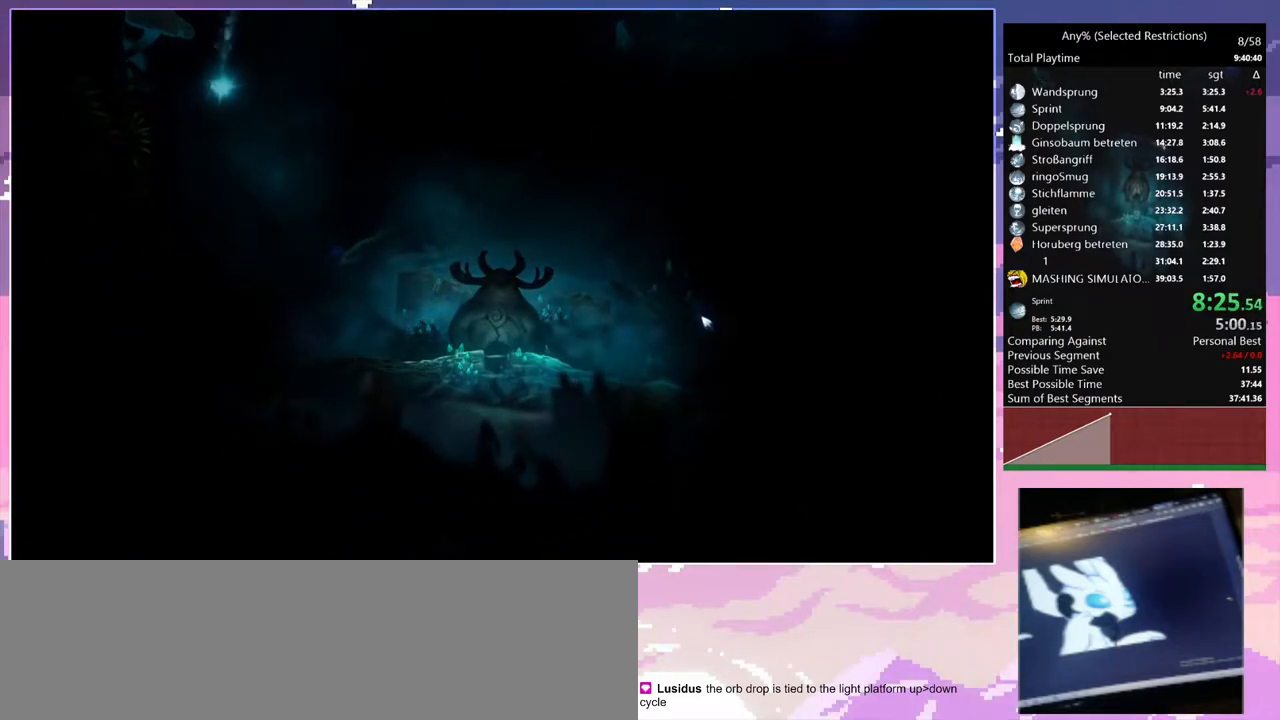
{"keys": [], "events": []}
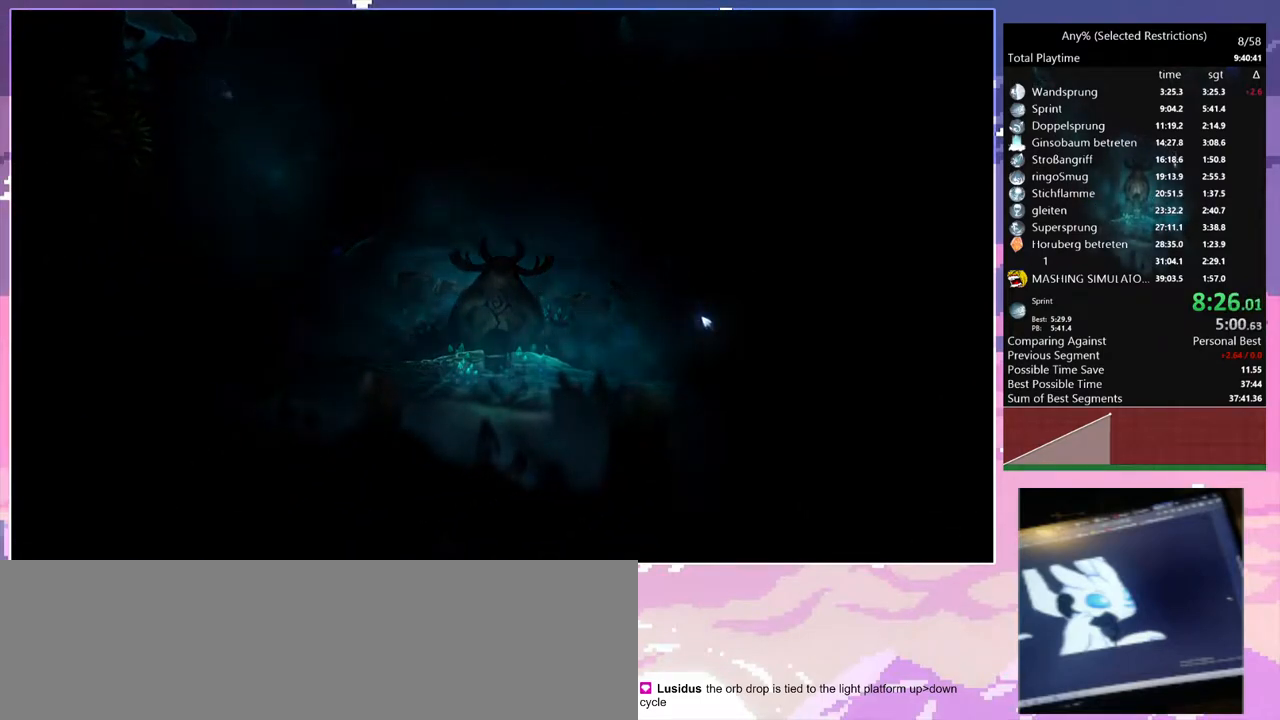
{"keys": [], "events": []}
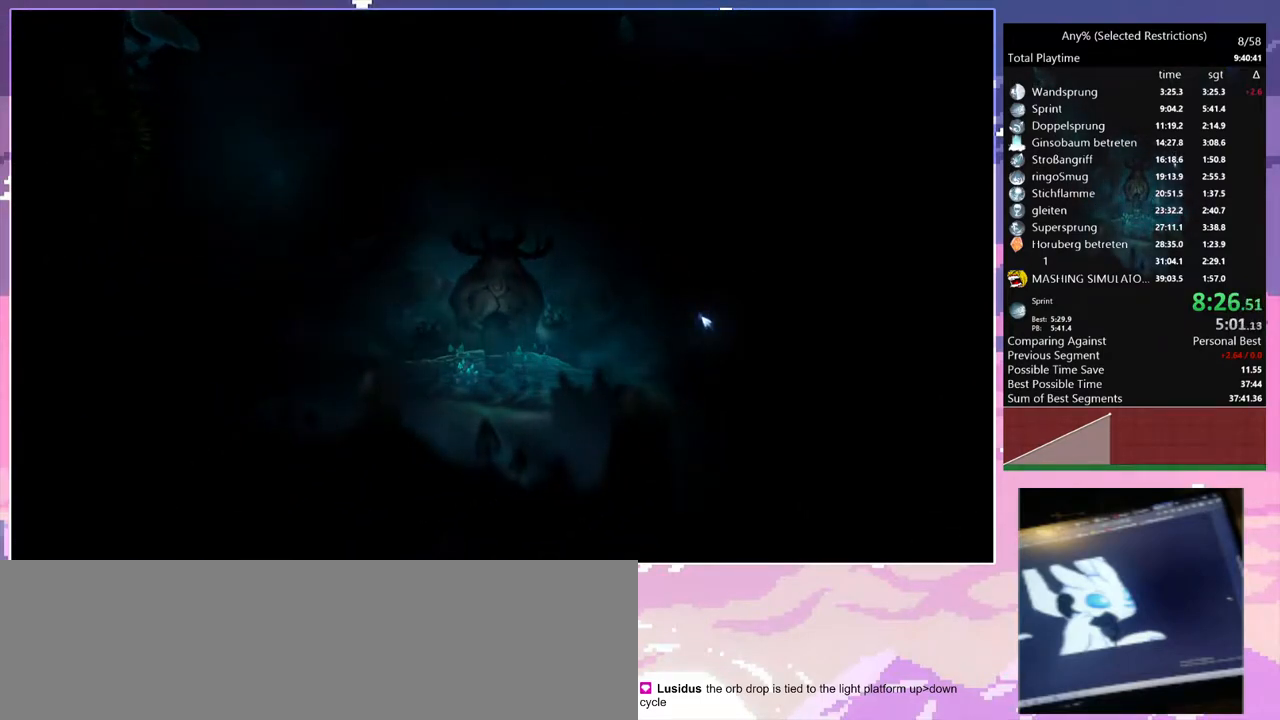
{"keys": [], "events": []}
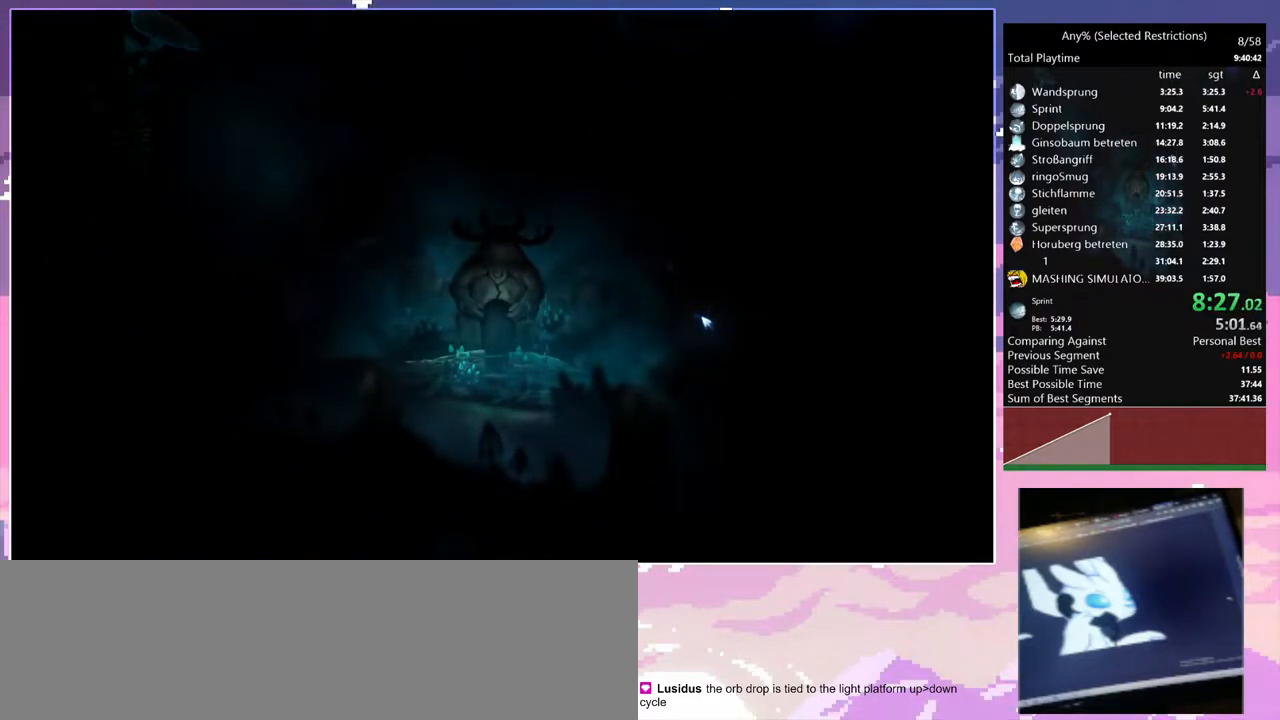
{"keys": [], "events": []}
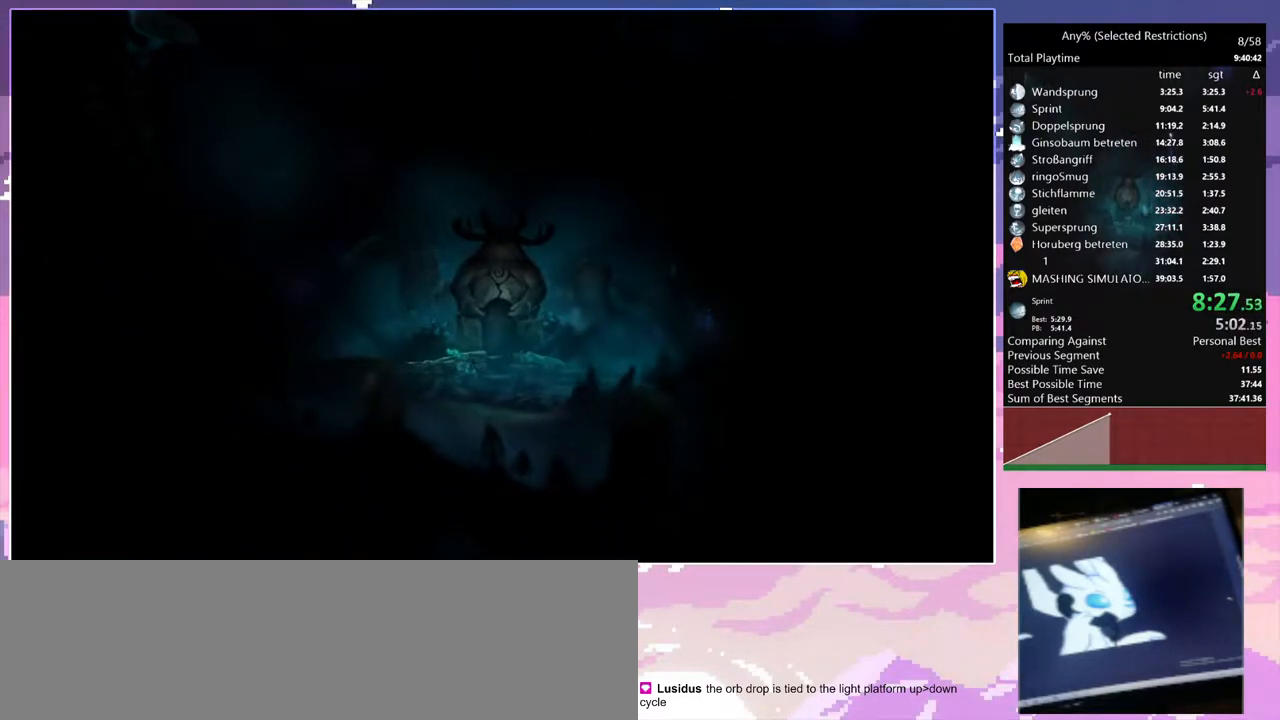
{"keys": ["q"], "events": [[500, "q", "down"]]}
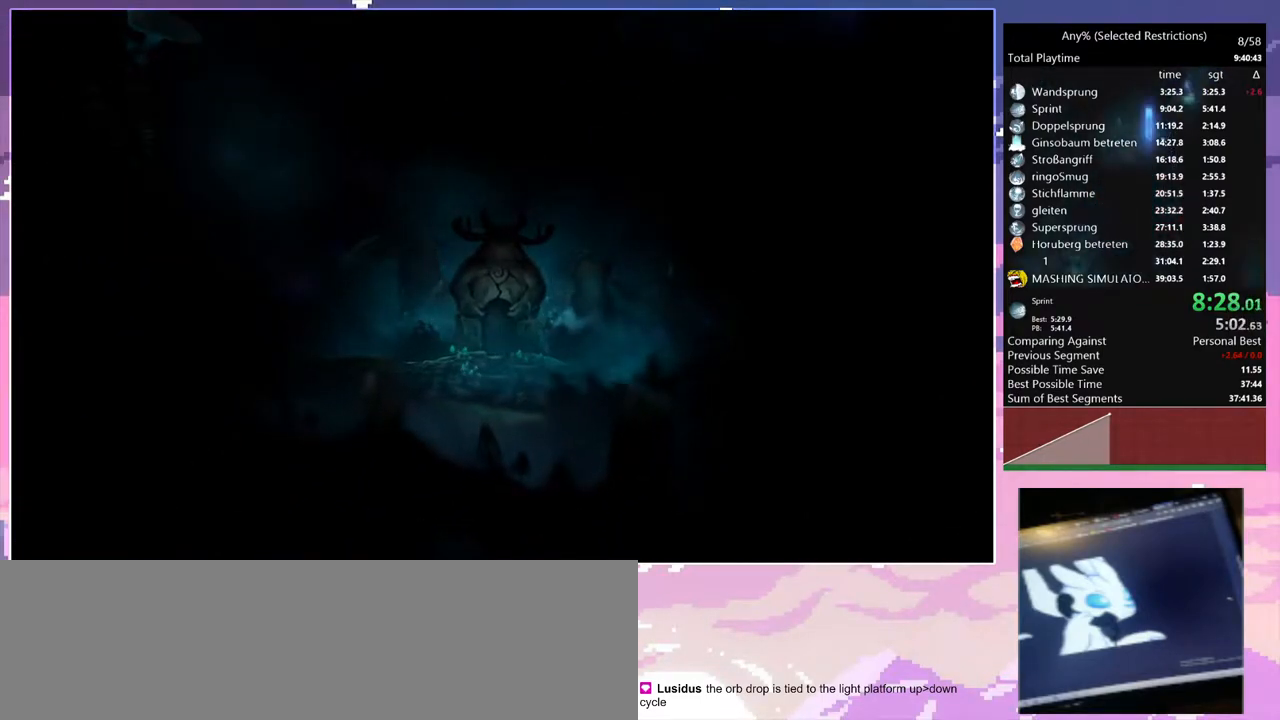
{"keys": ["q"], "events": []}
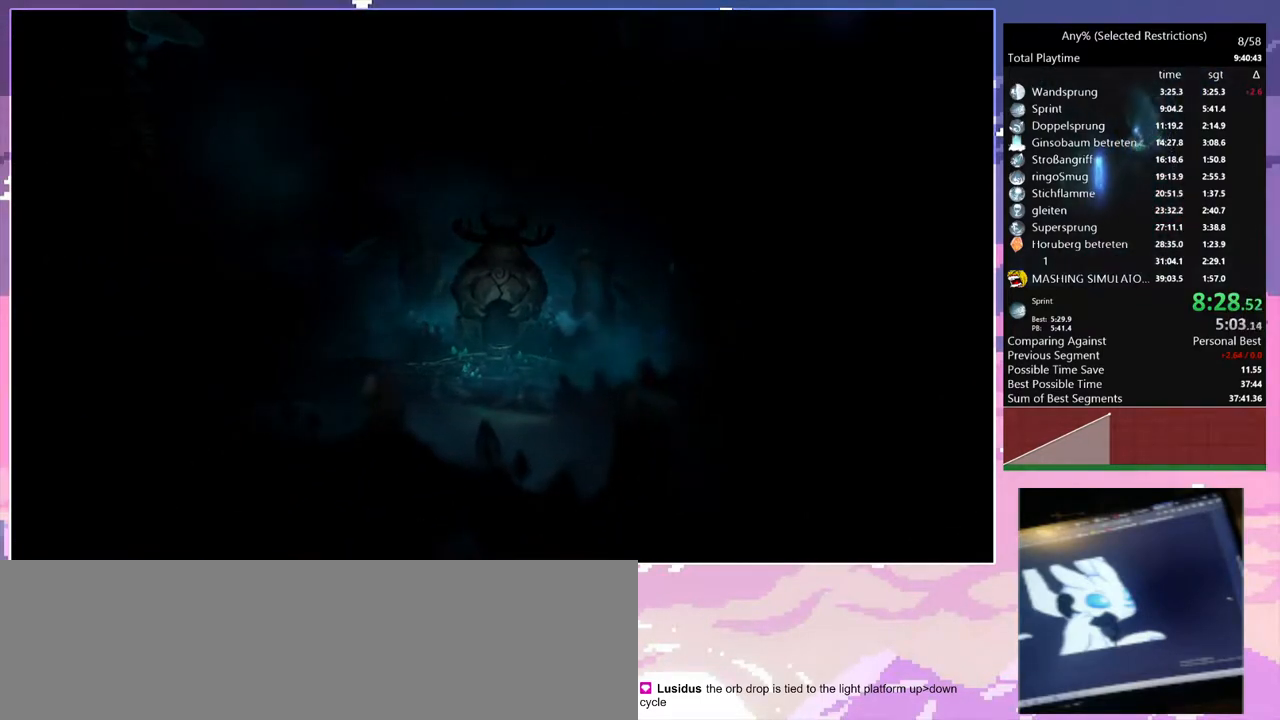
{"keys": ["q"], "events": []}
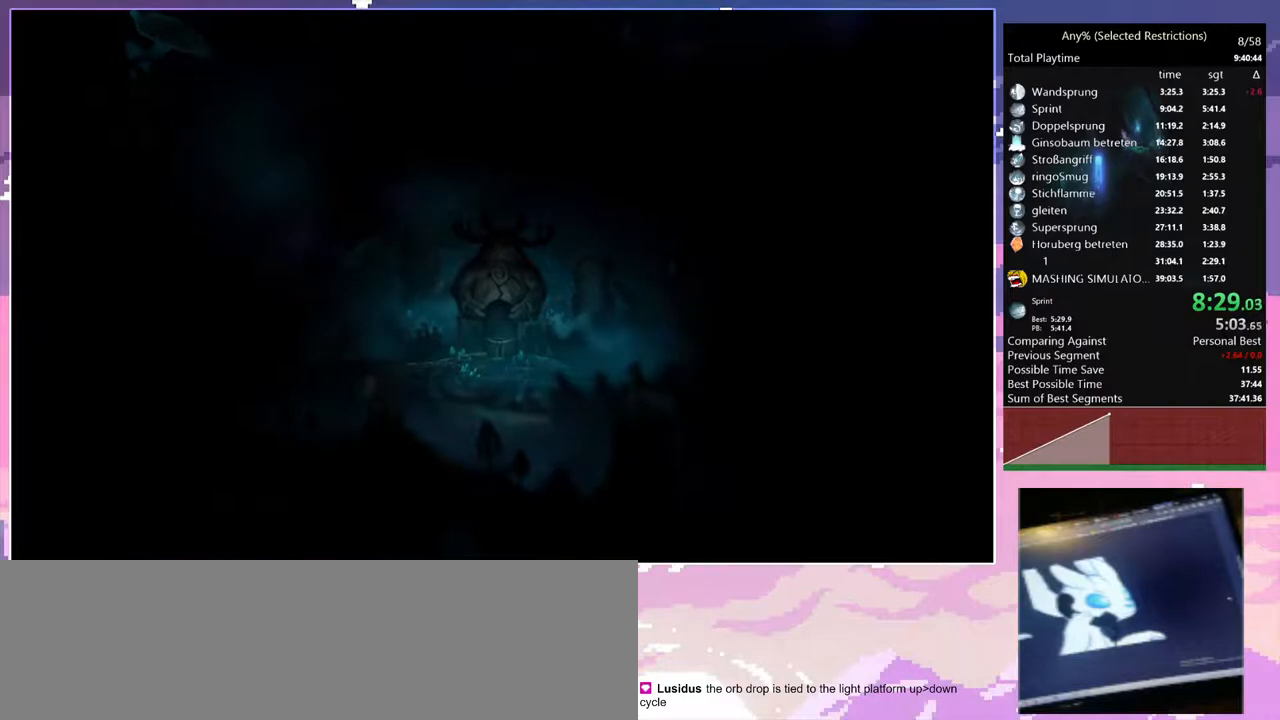
{"keys": ["q"], "events": []}
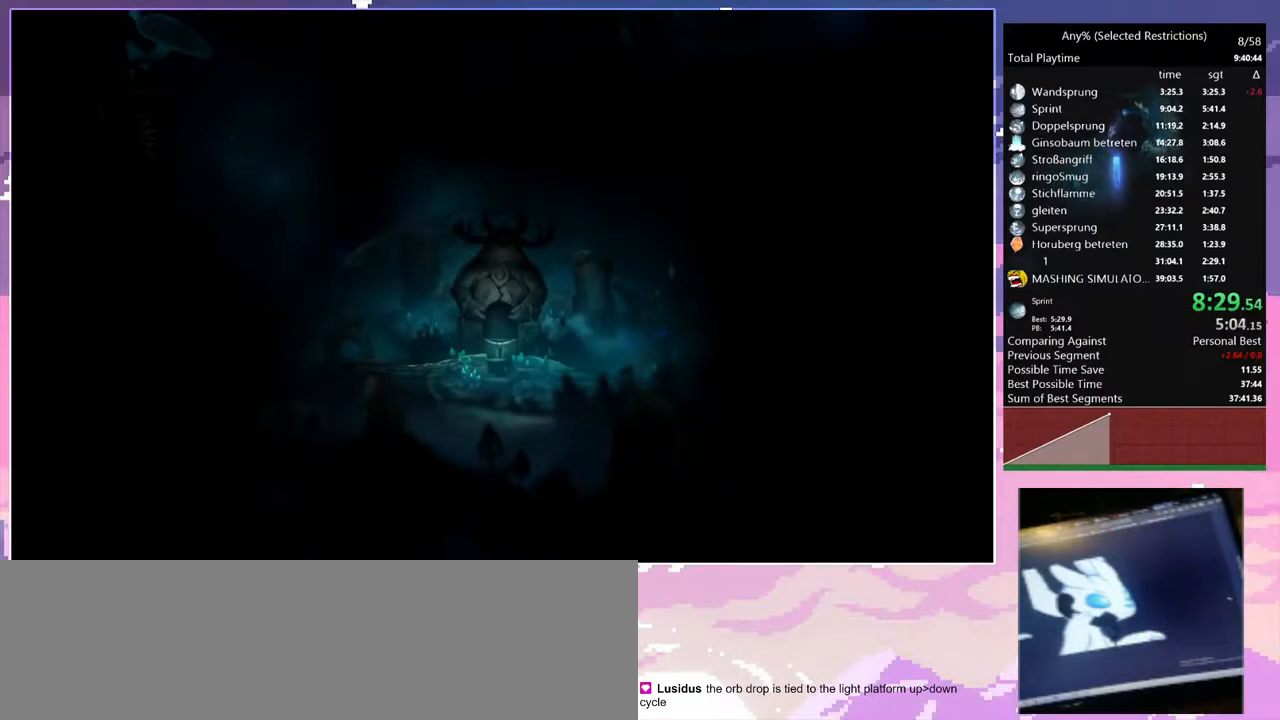
{"keys": ["q"], "events": []}
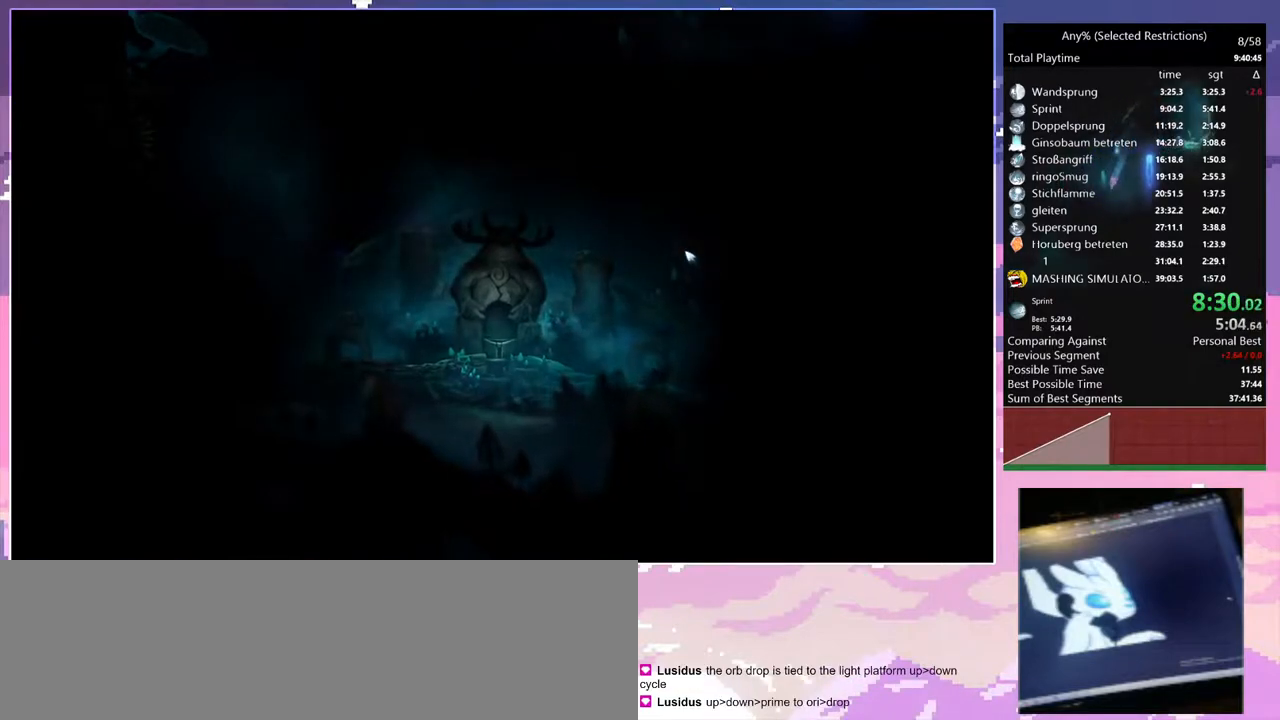
{"keys": ["q"], "events": []}
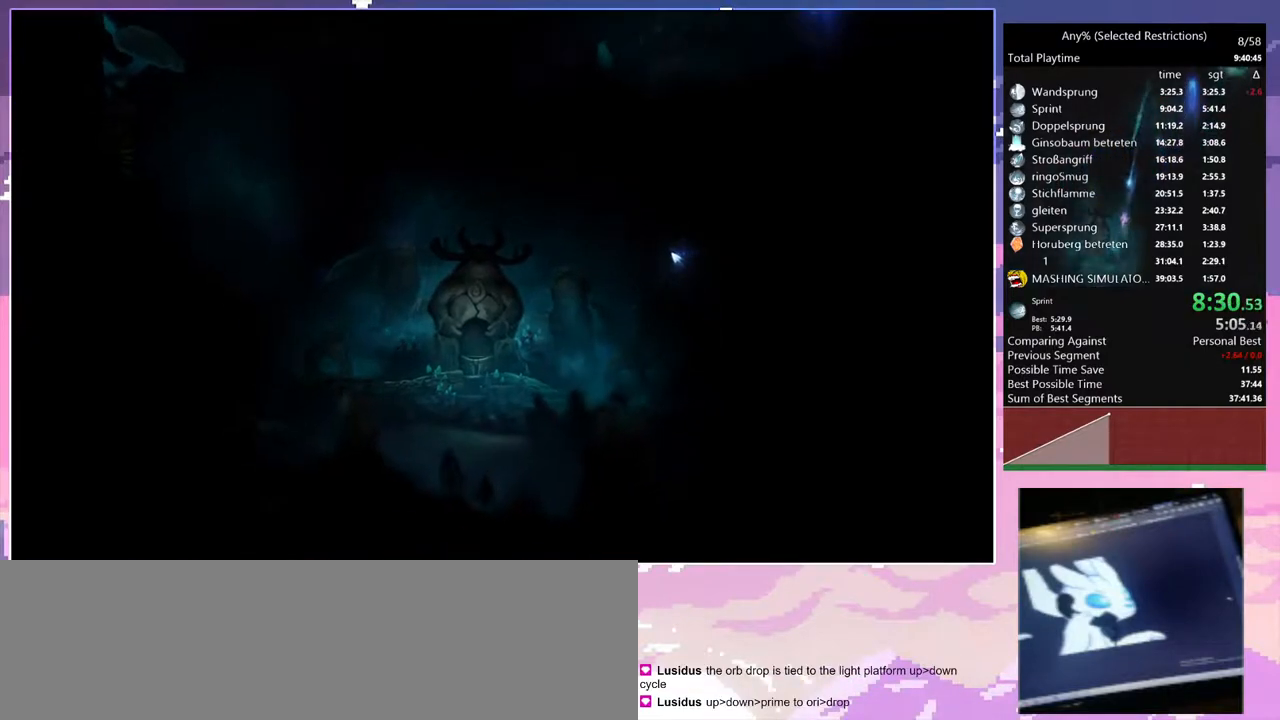
{"keys": ["q"], "events": []}
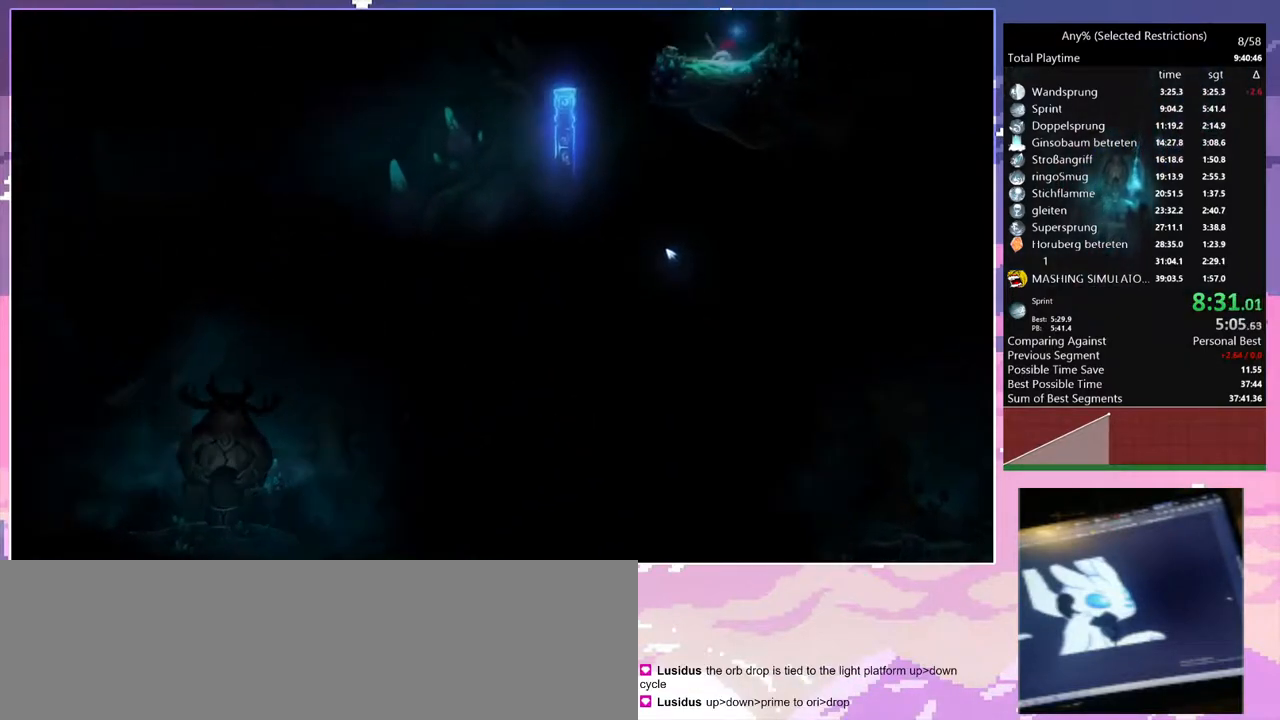
{"keys": ["q"], "events": []}
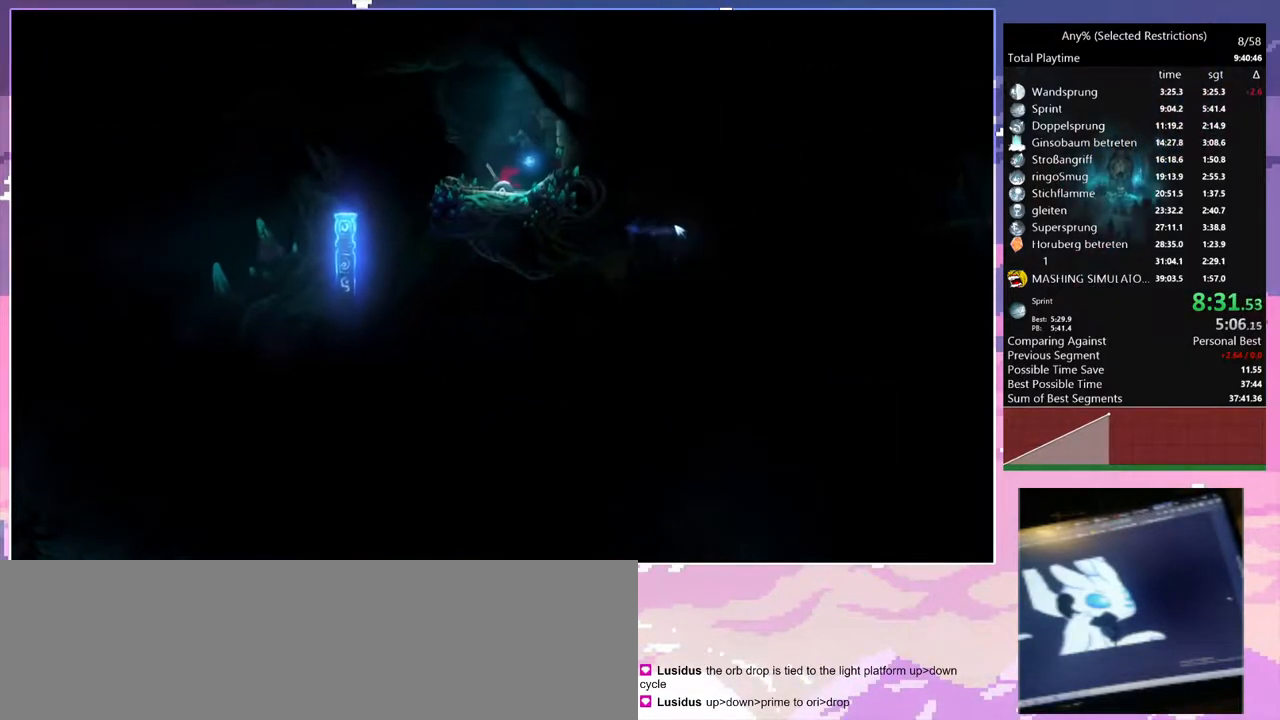
{"keys": ["q"], "events": []}
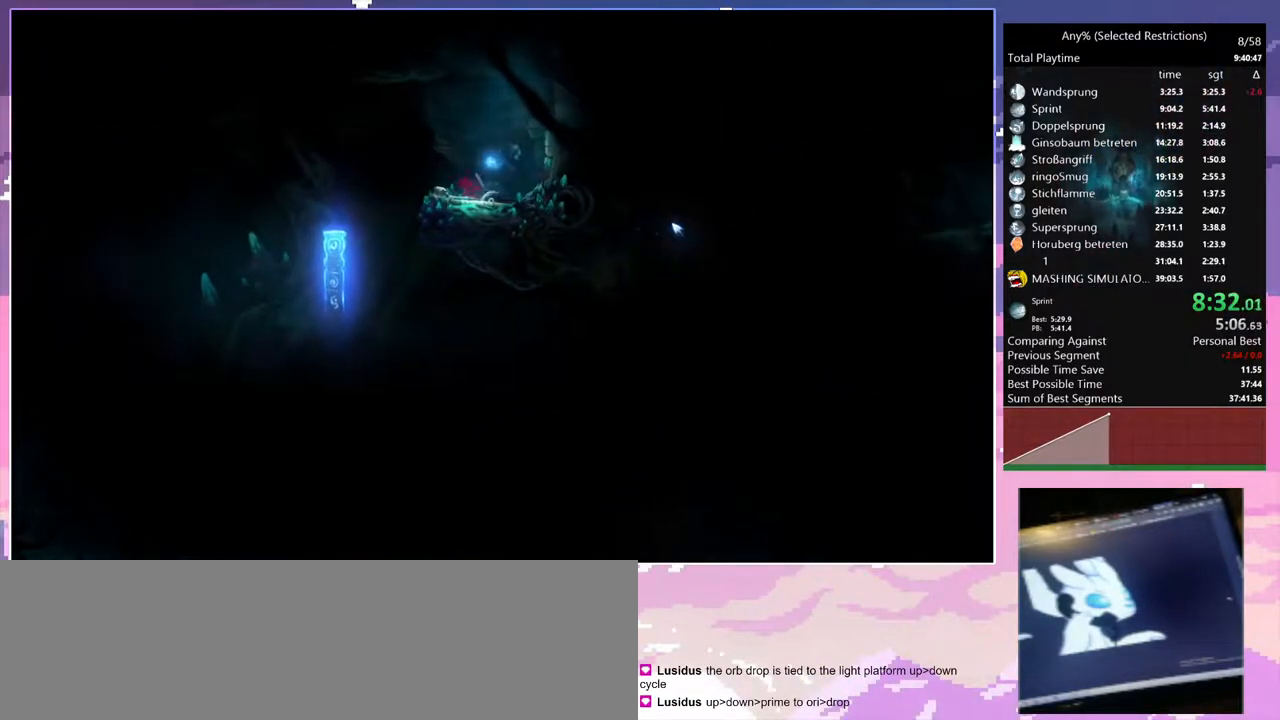
{"keys": ["q"], "events": [[167, "space", "down"], [483, "space", "up"]]}
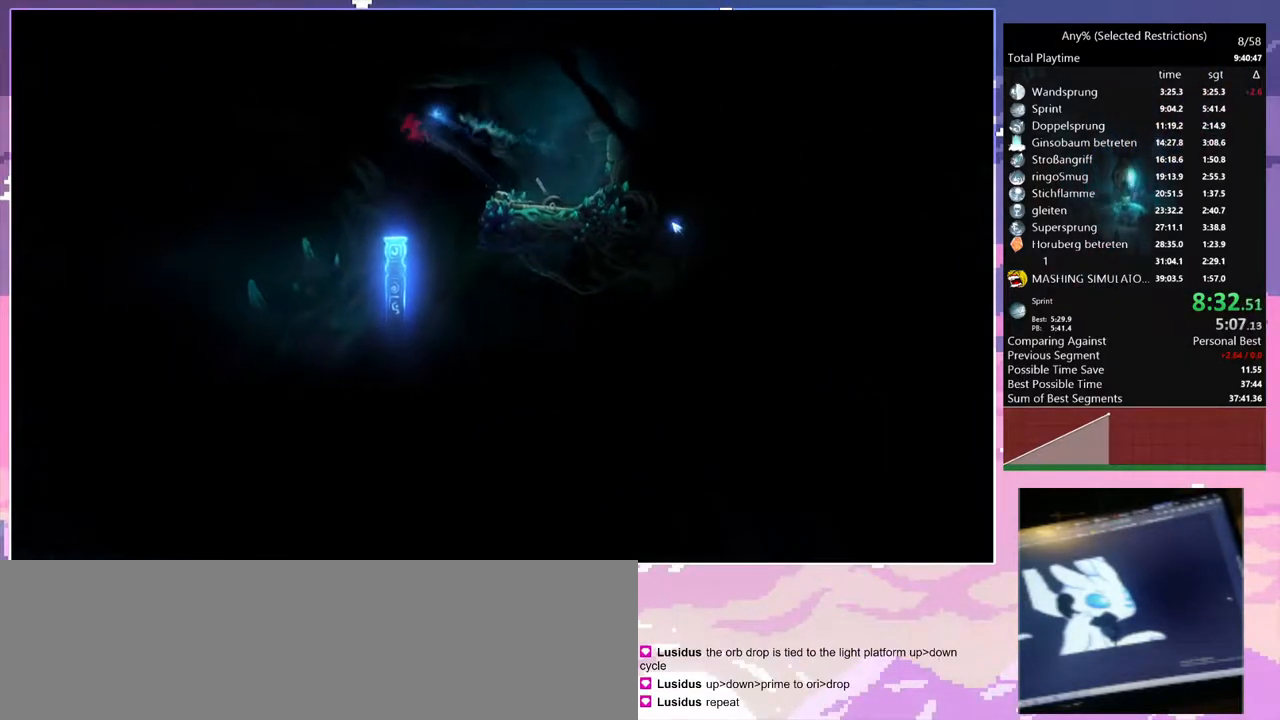
{"keys": ["q"], "events": []}
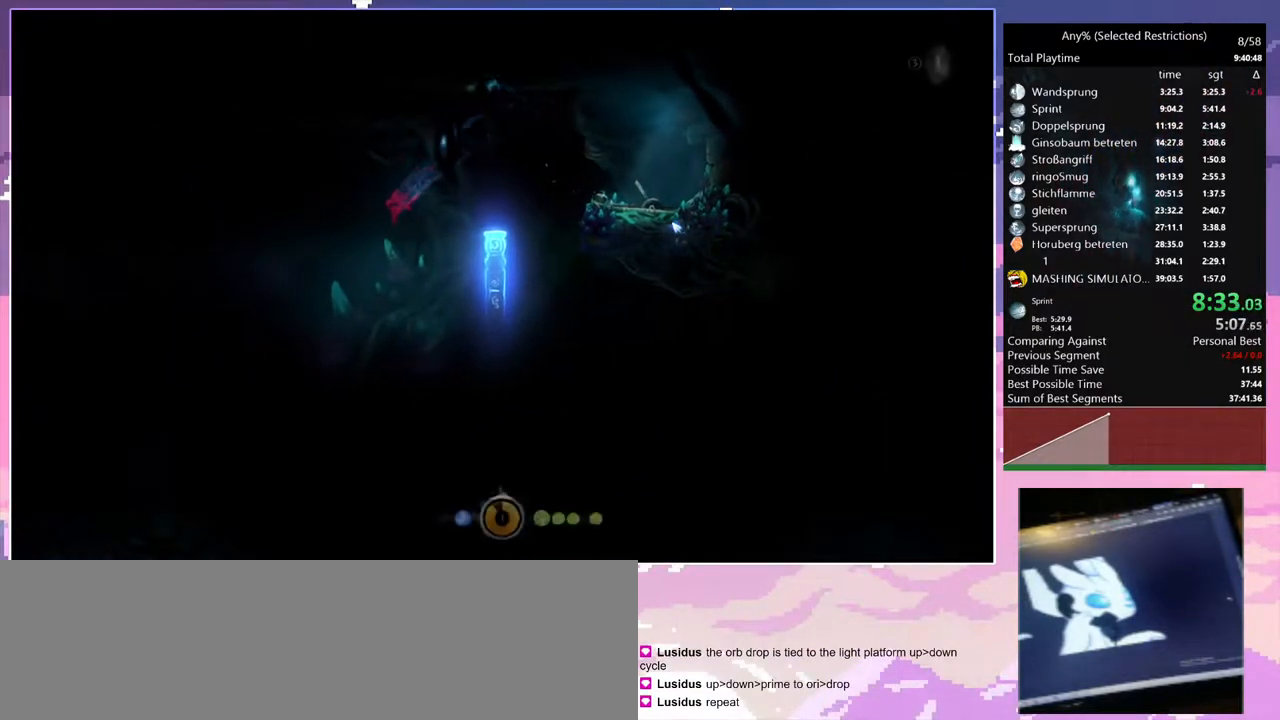
{"keys": ["q"], "events": []}
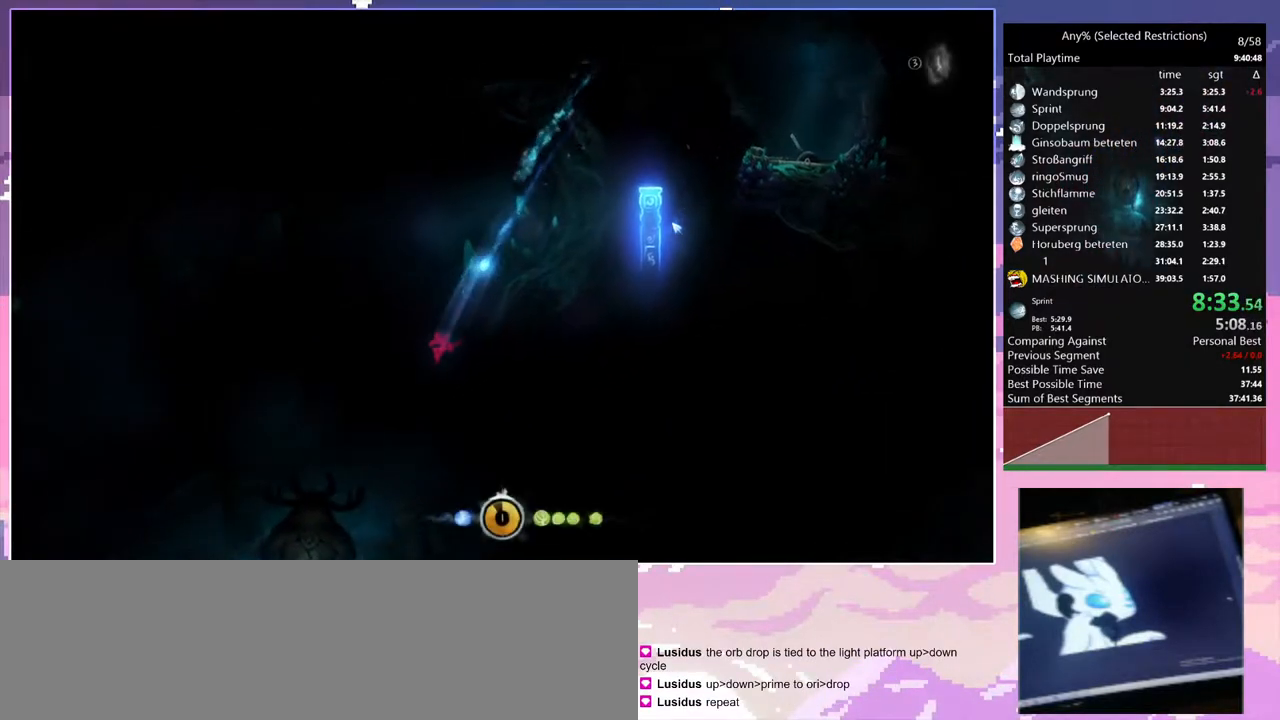
{"keys": ["q"], "events": [[67, "q", "up"], [483, "q", "down"]]}
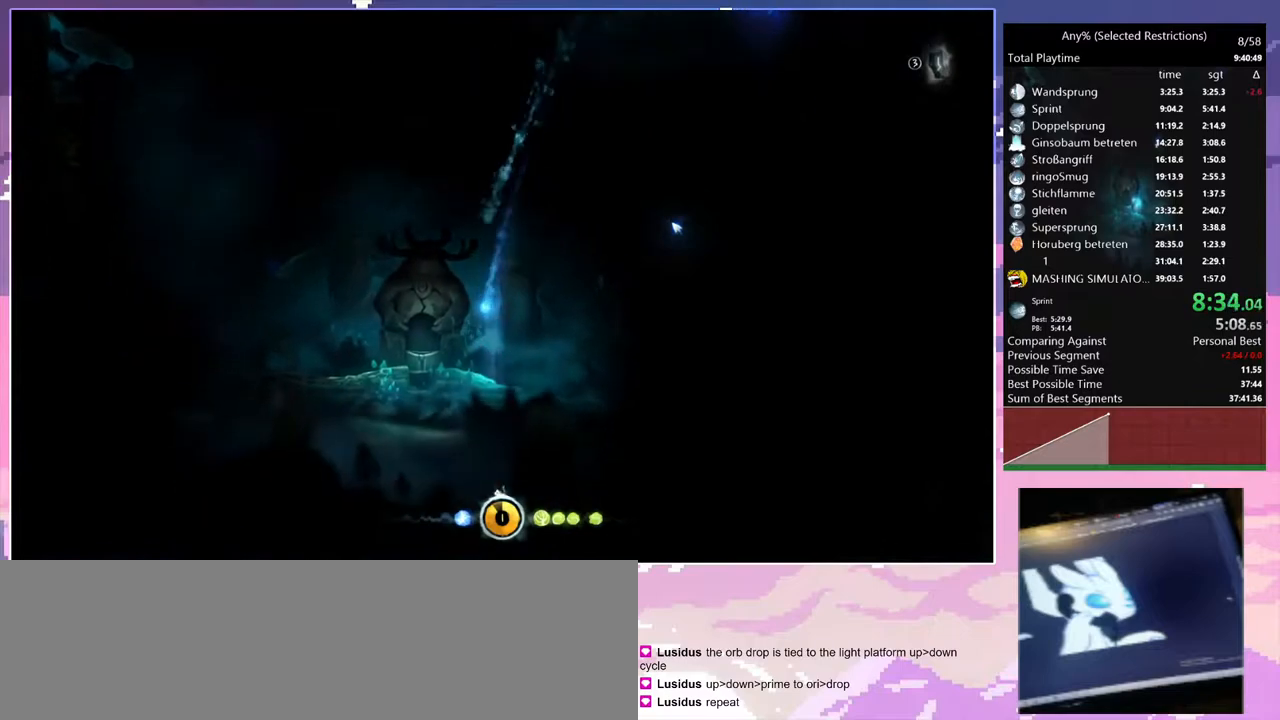
{"keys": [], "events": [[183, "q", "up"], [367, "q", "down"], [467, "q", "up"]]}
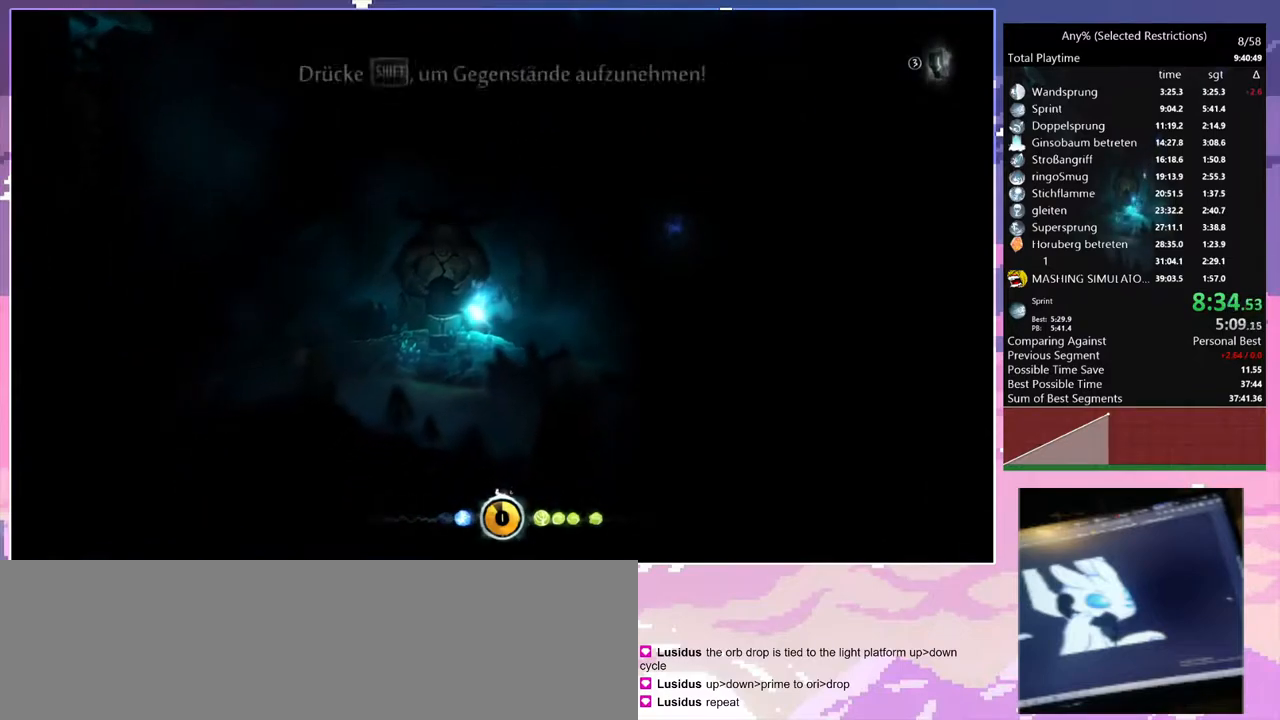
{"keys": ["q"], "events": [[150, "glimb", "down"], [233, "glimb", "up"], [283, "glimb", "down"], [333, "glimb", "up"], [483, "q", "down"]]}
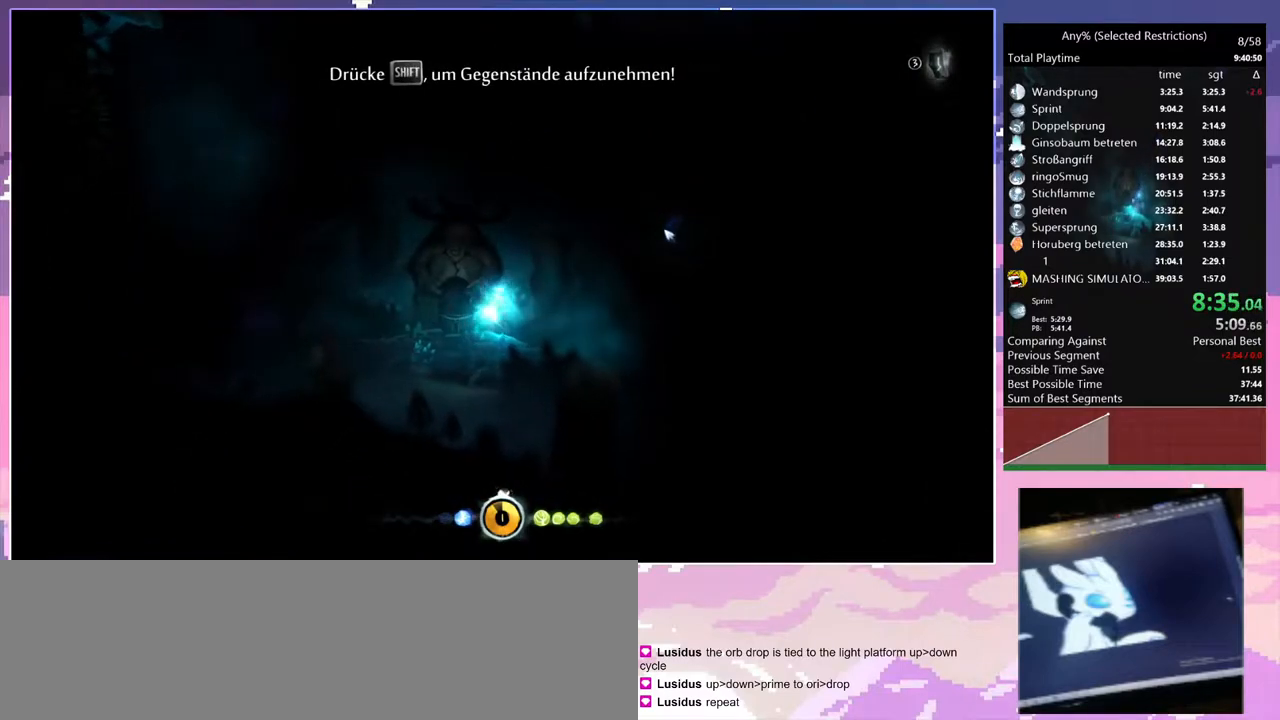
{"keys": ["q"], "events": []}
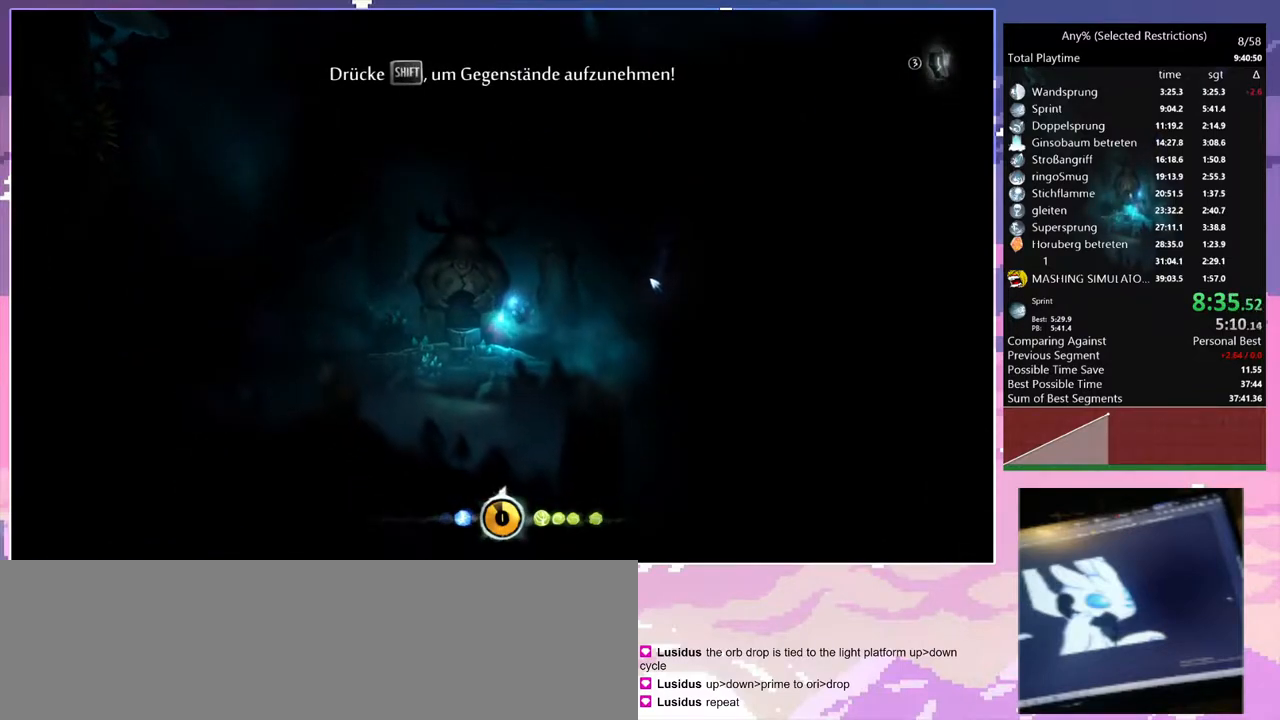
{"keys": [], "events": [[217, "q", "up"]]}